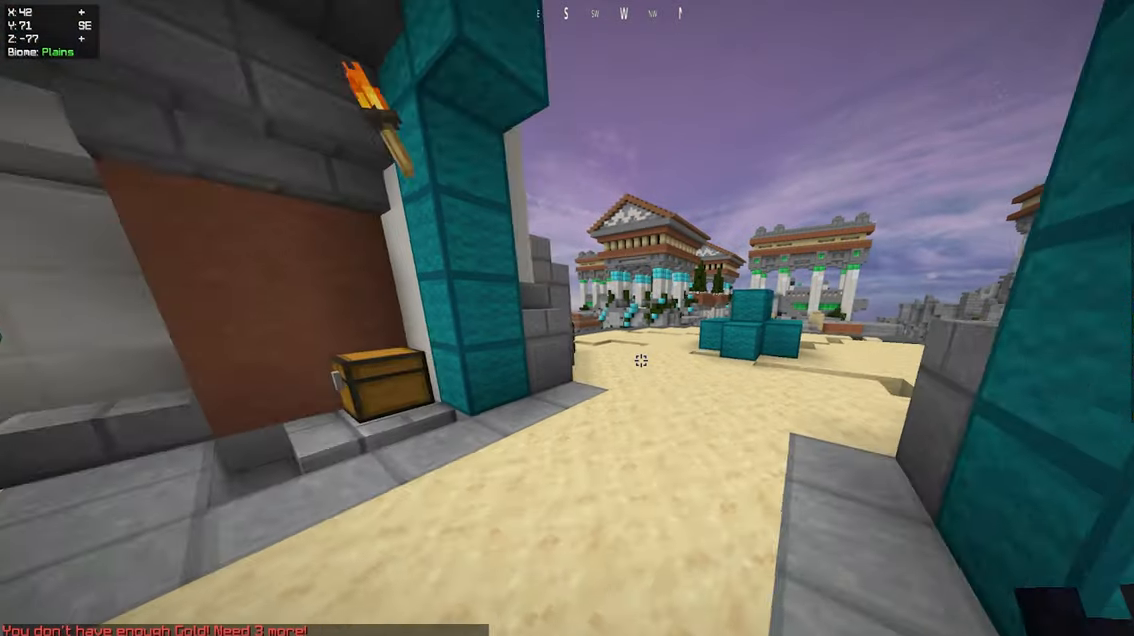
Gameplay with keyboard and mouse; each line is a JSON object with the keys and mouse buttons held at the frame after it. "events" lists presses ("down") and releases ("up") of "a", "d", "s", "space", "w", "mouse_left" and "mouse_right" between this image and that frame as [ms after this image, input, new state], when the widget could be followed in between. "mouse_left", "mouse_right" = the "left", "right" buttons of the "mouse" list. No other keys are recorded. Fast repeated clicks can show as one long hold. Mouse movement is not recorded.
{"keys": ["w"], "mouse": ["right"], "events": [[67, "w", "up"], [134, "w", "down"], [300, "space", "down"], [417, "mouse_right", "down"], [500, "space", "up"]]}
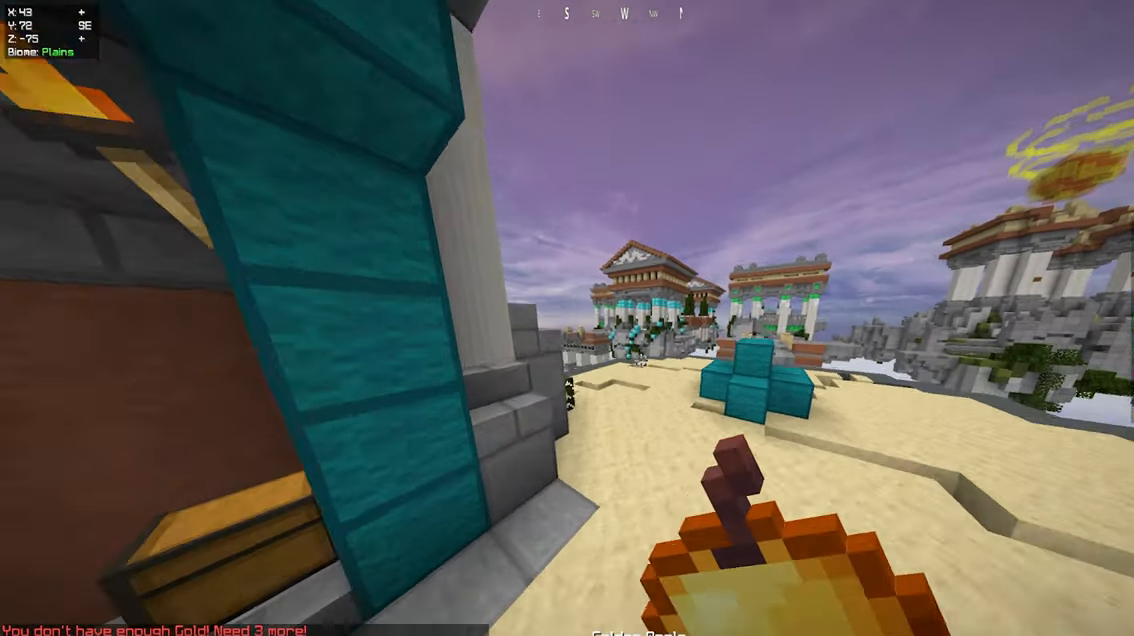
{"keys": ["w"], "mouse": ["right"], "events": []}
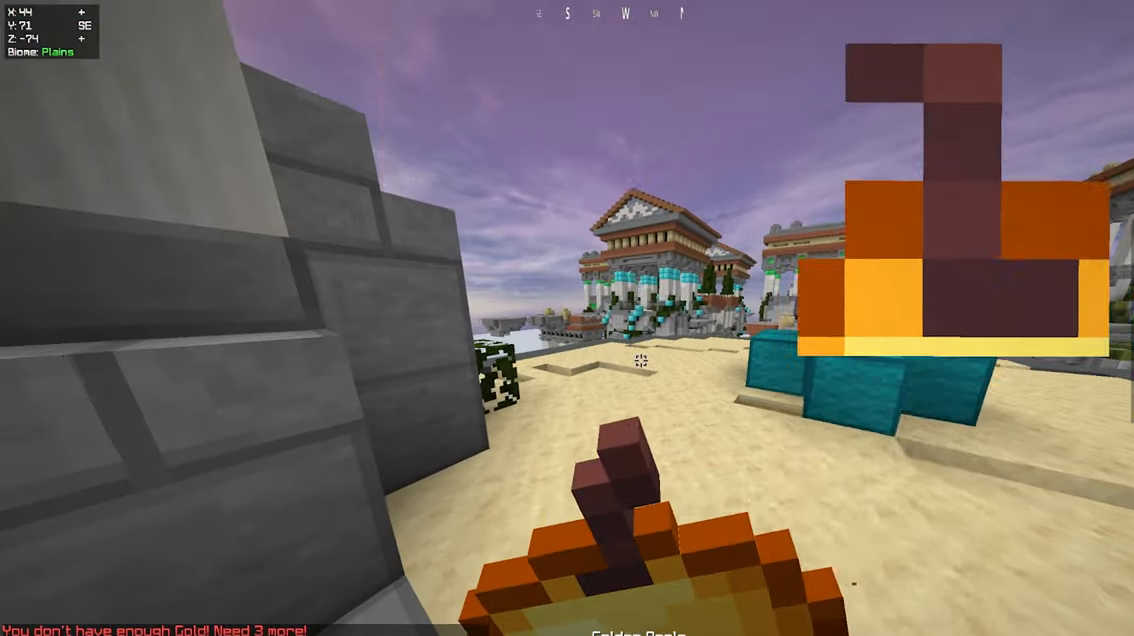
{"keys": ["w"], "mouse": ["right"], "events": []}
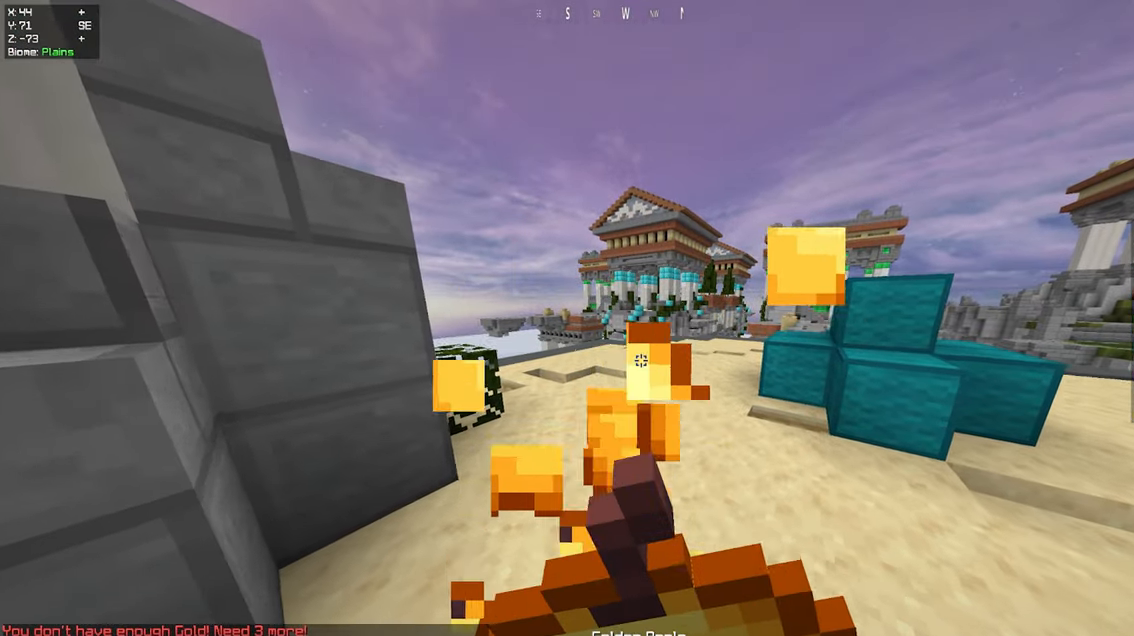
{"keys": ["d", "w"], "mouse": ["right"], "events": [[500, "d", "down"]]}
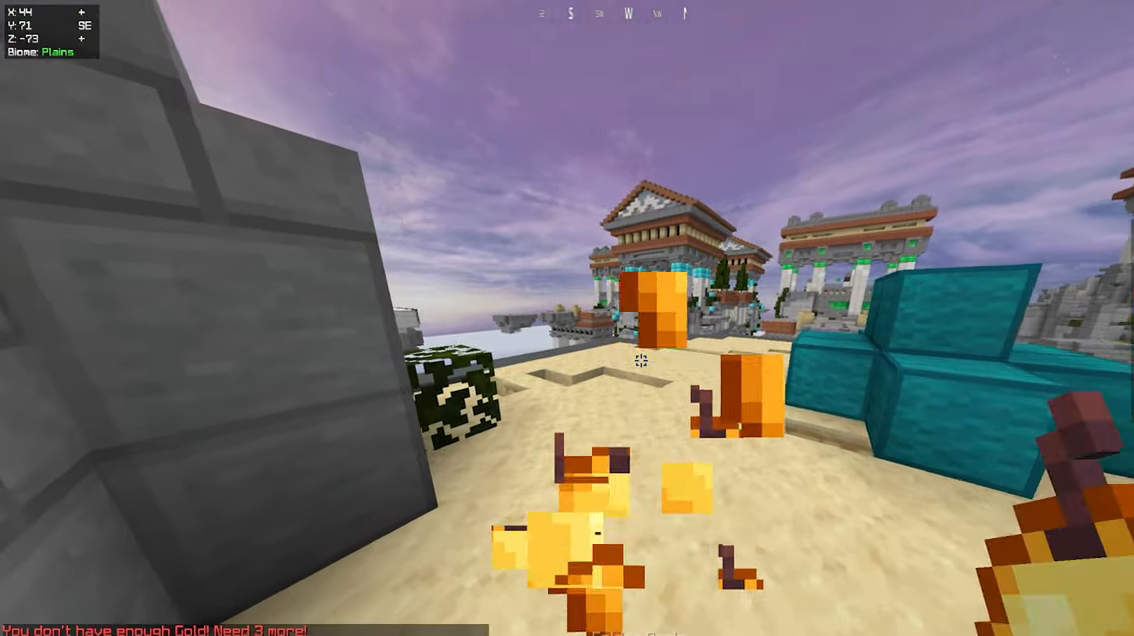
{"keys": ["w"], "mouse": [], "events": [[83, "w", "up"], [350, "mouse_right", "up"], [350, "w", "down"], [416, "d", "up"]]}
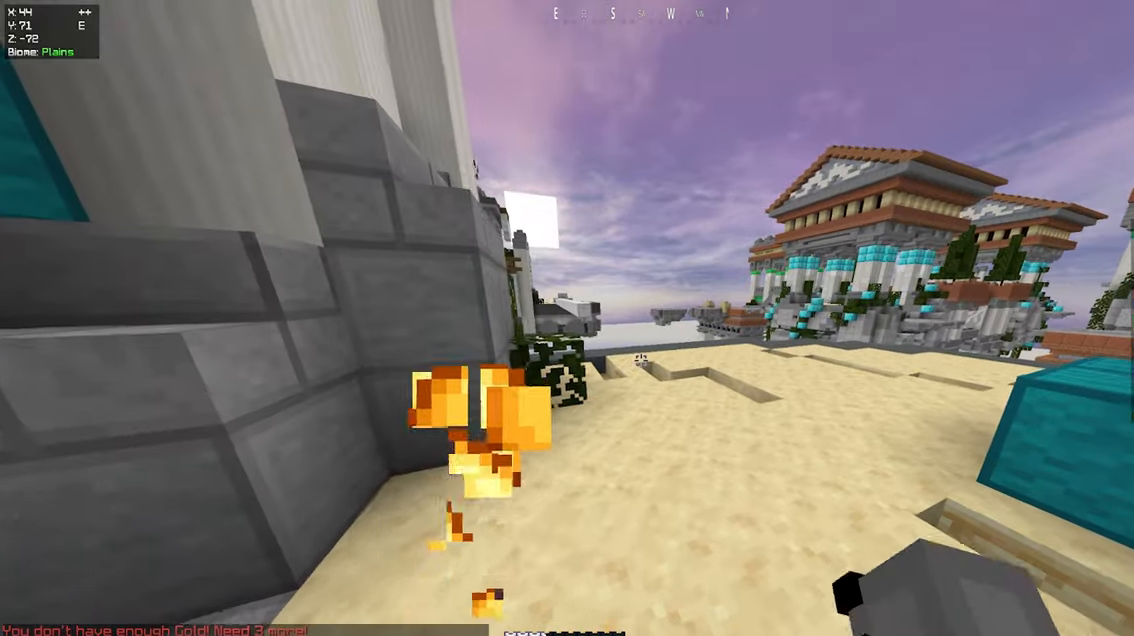
{"keys": ["w"], "mouse": [], "events": [[283, "space", "down"], [483, "space", "up"]]}
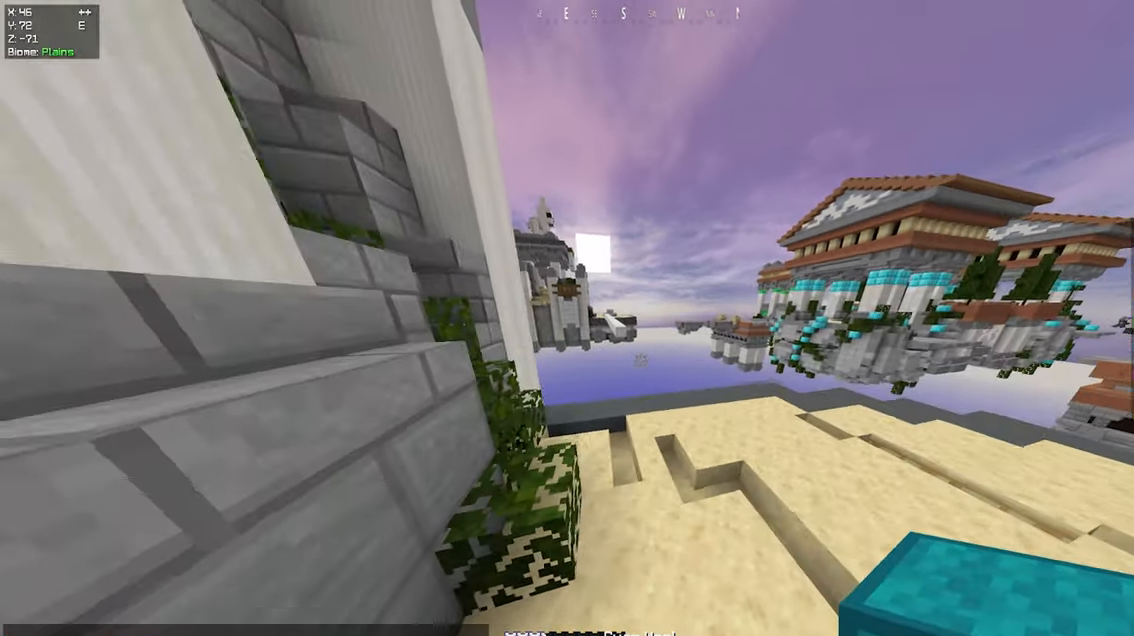
{"keys": ["d", "w"], "mouse": [], "events": [[316, "d", "down"]]}
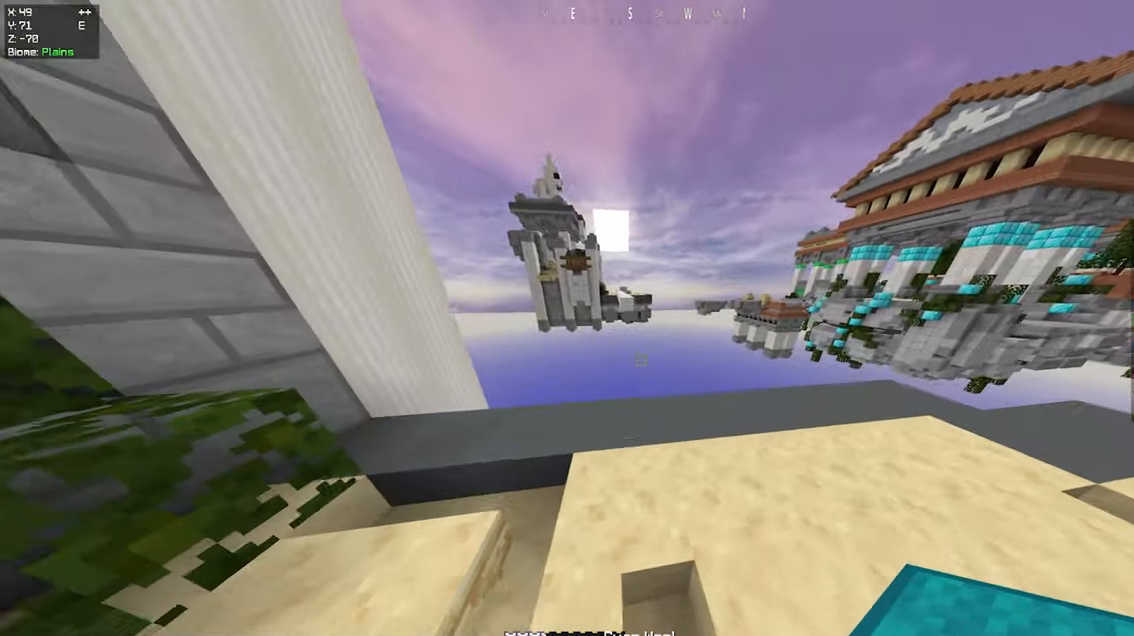
{"keys": ["d", "w"], "mouse": [], "events": [[83, "d", "up"], [383, "d", "down"]]}
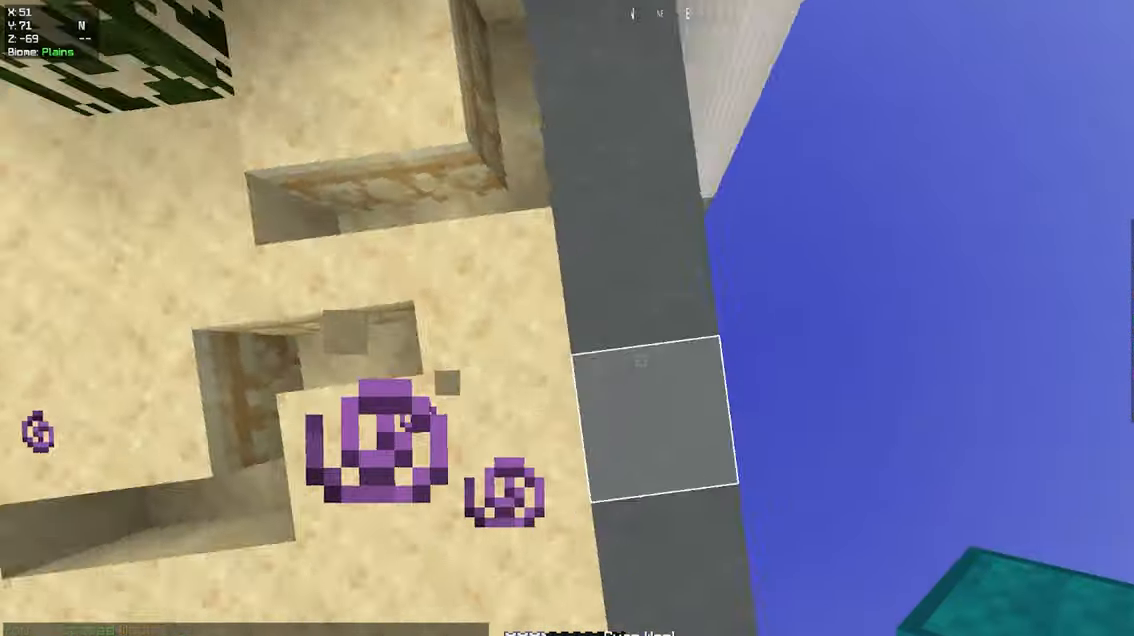
{"keys": ["a", "d", "s"], "mouse": [], "events": [[66, "w", "up"], [133, "s", "down"], [200, "a", "down"]]}
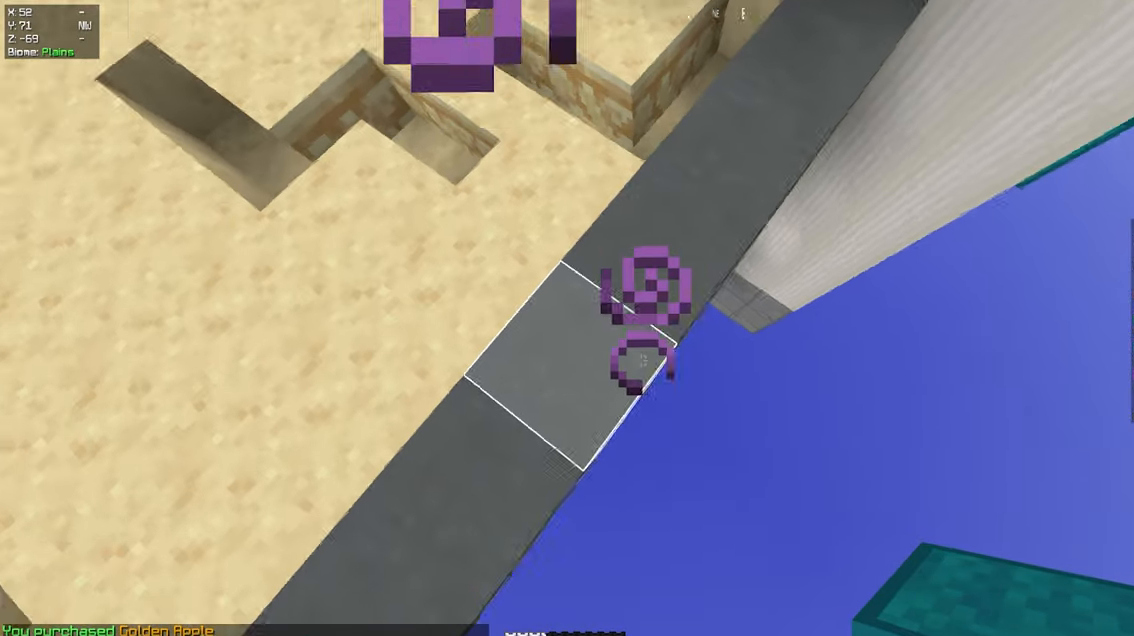
{"keys": ["a", "d", "s"], "mouse": [], "events": [[83, "a", "up"], [233, "a", "down"]]}
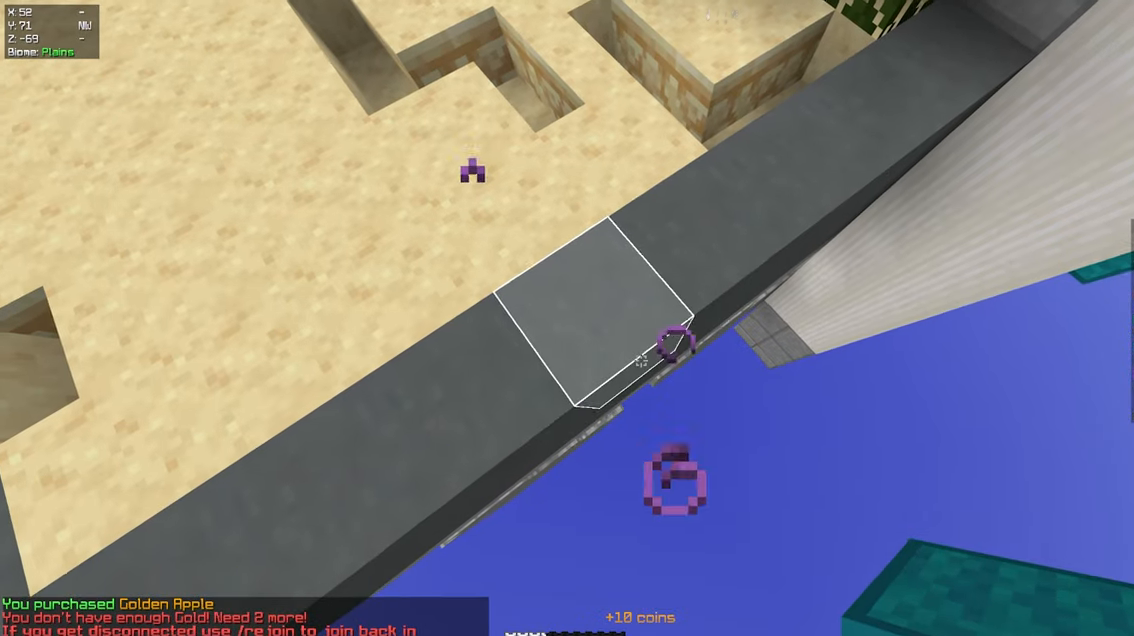
{"keys": ["d", "s"], "mouse": [], "events": [[66, "a", "up"], [83, "mouse_right", "down"], [266, "mouse_right", "up"]]}
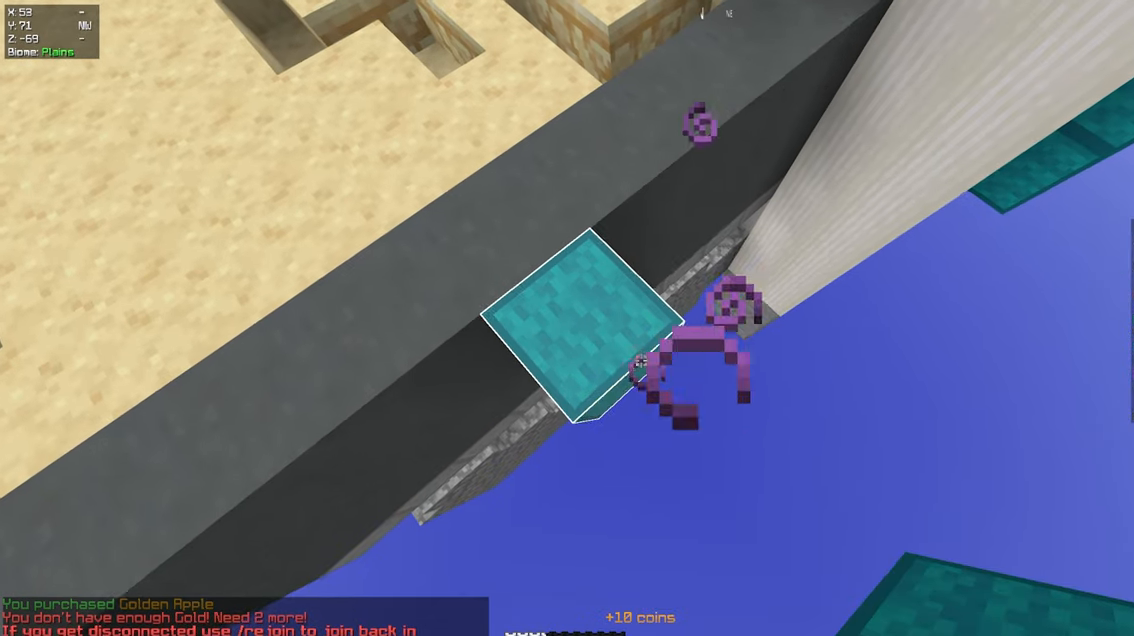
{"keys": ["d", "s"], "mouse": [], "events": [[116, "mouse_right", "down"], [300, "mouse_right", "up"]]}
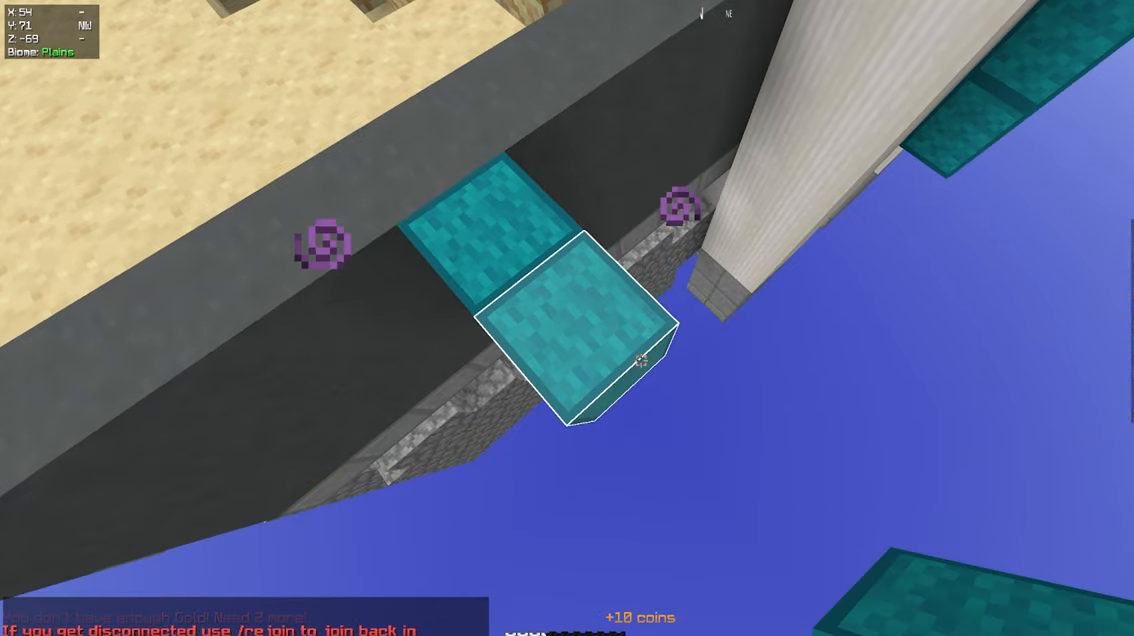
{"keys": ["d", "s"], "mouse": [], "events": [[116, "mouse_right", "down"], [300, "mouse_right", "up"]]}
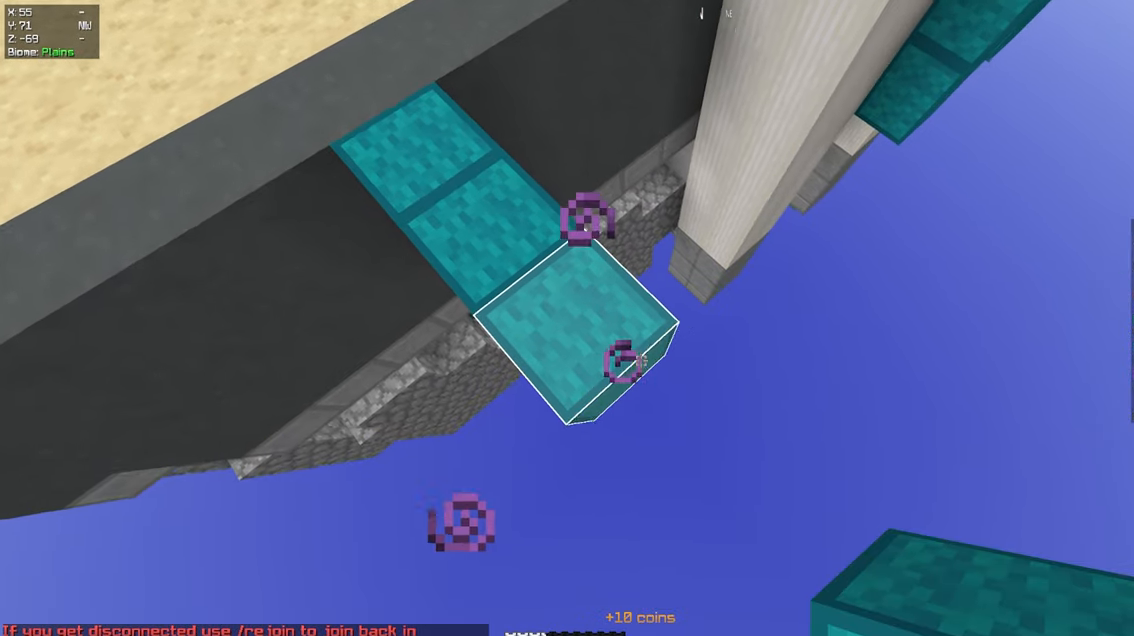
{"keys": ["d", "s"], "mouse": [], "events": [[133, "mouse_right", "down"], [316, "mouse_right", "up"]]}
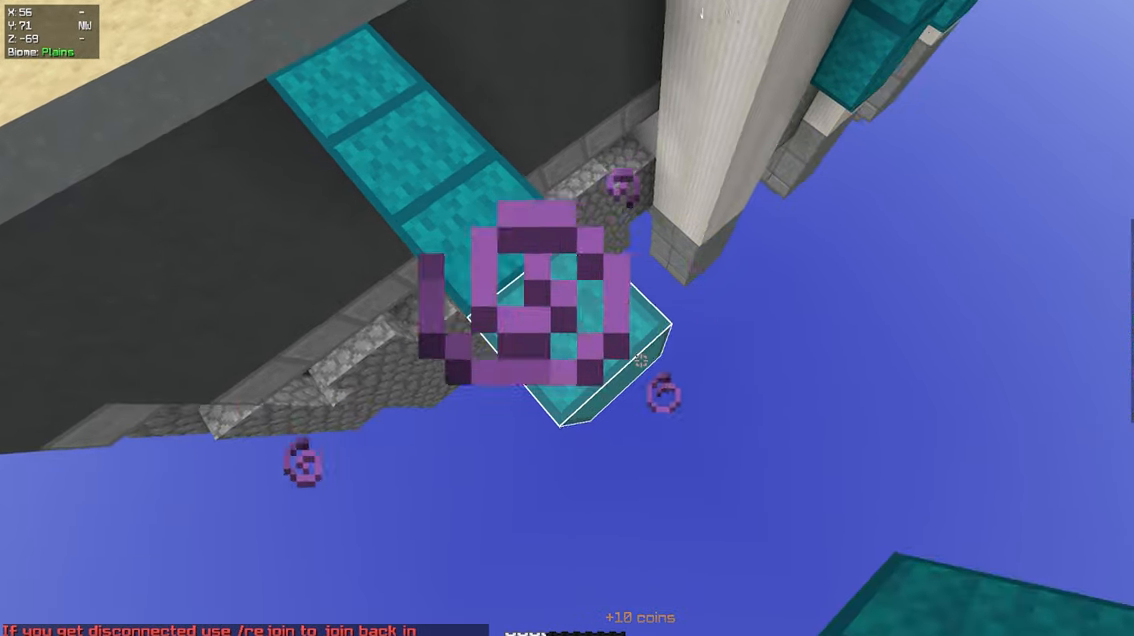
{"keys": ["d", "s"], "mouse": [], "events": [[133, "mouse_right", "down"], [283, "mouse_right", "up"]]}
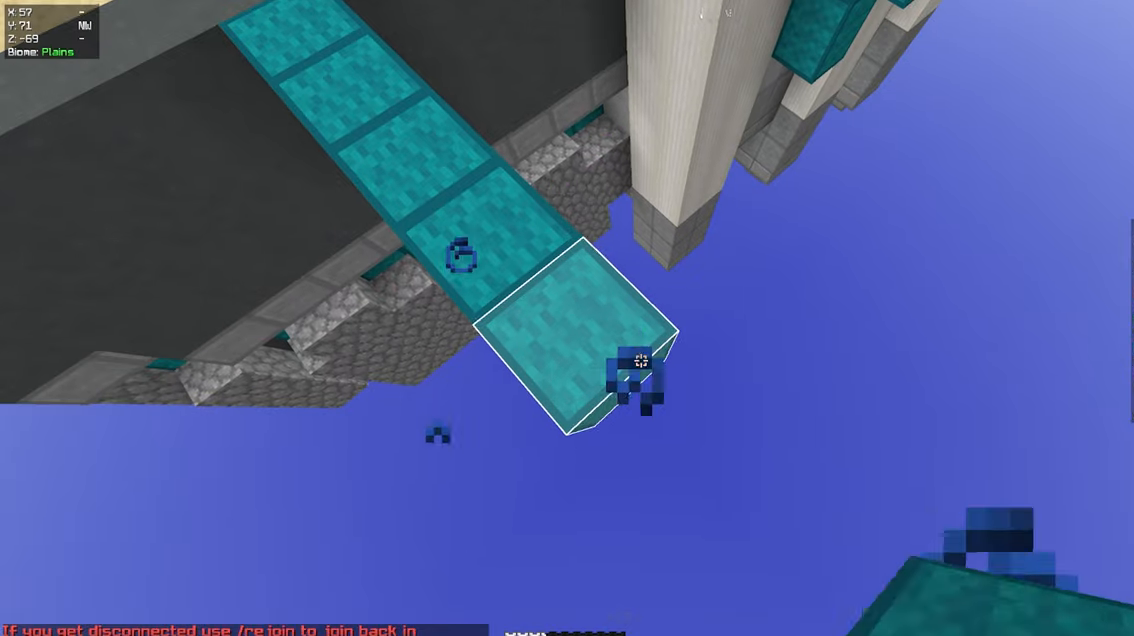
{"keys": ["d", "s"], "mouse": [], "events": [[133, "mouse_right", "down"], [300, "mouse_right", "up"]]}
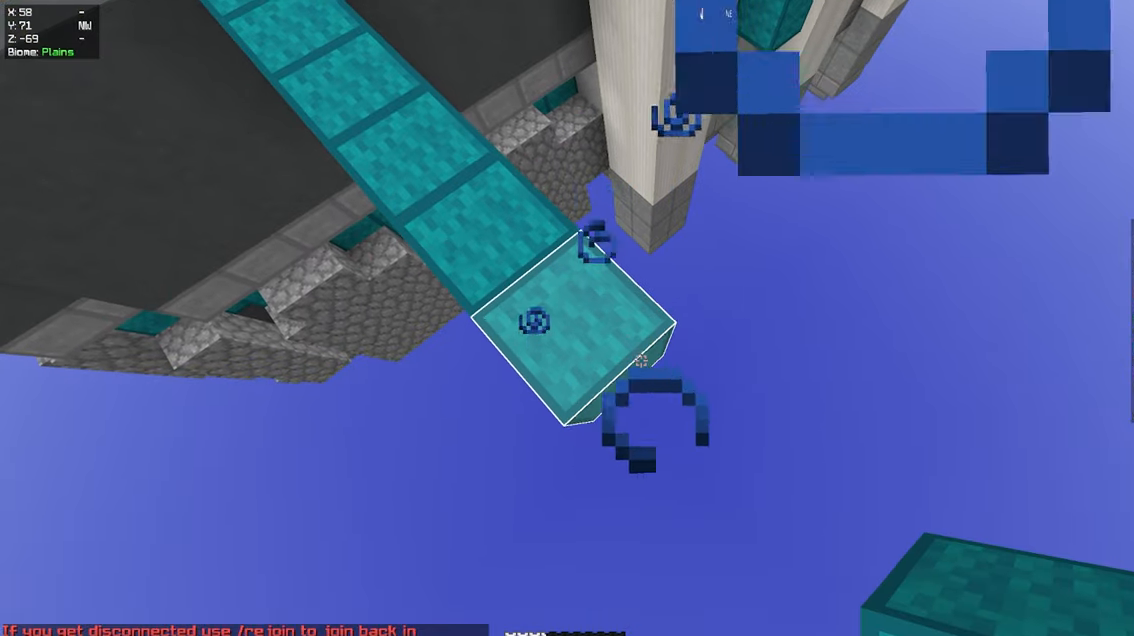
{"keys": ["a", "d", "s"], "mouse": ["right"], "events": [[167, "mouse_right", "down"], [250, "space", "down"], [317, "mouse_right", "up"], [400, "space", "up"], [483, "a", "down"], [483, "mouse_right", "down"]]}
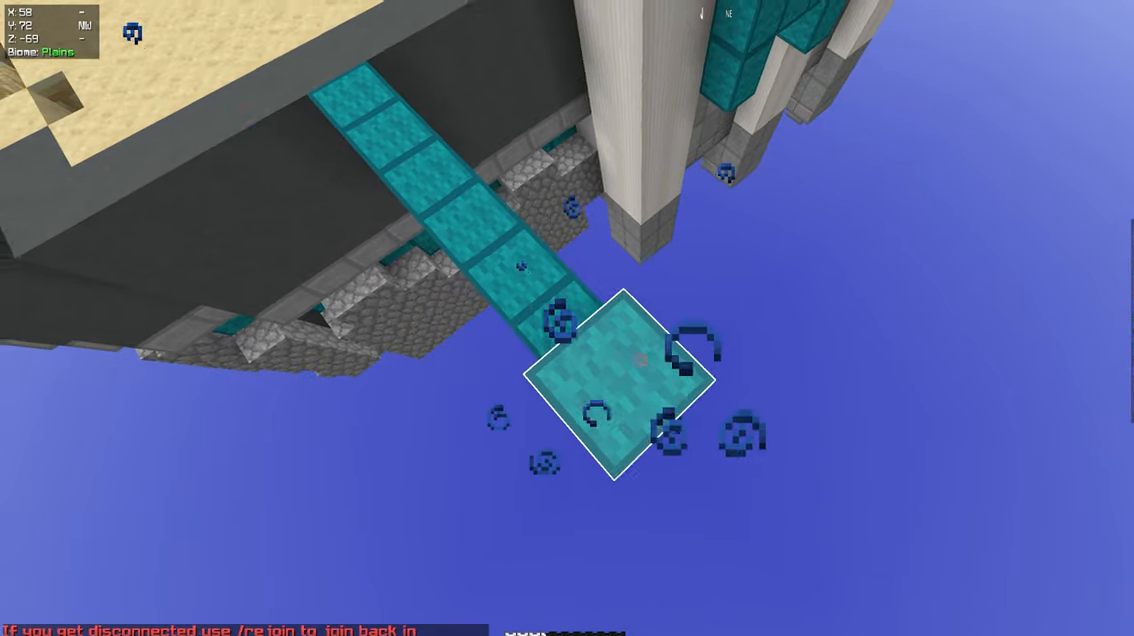
{"keys": ["a", "d", "s", "space"], "mouse": ["right"], "events": [[133, "mouse_right", "up"], [150, "a", "up"], [367, "space", "down"], [383, "mouse_right", "down"], [500, "a", "down"]]}
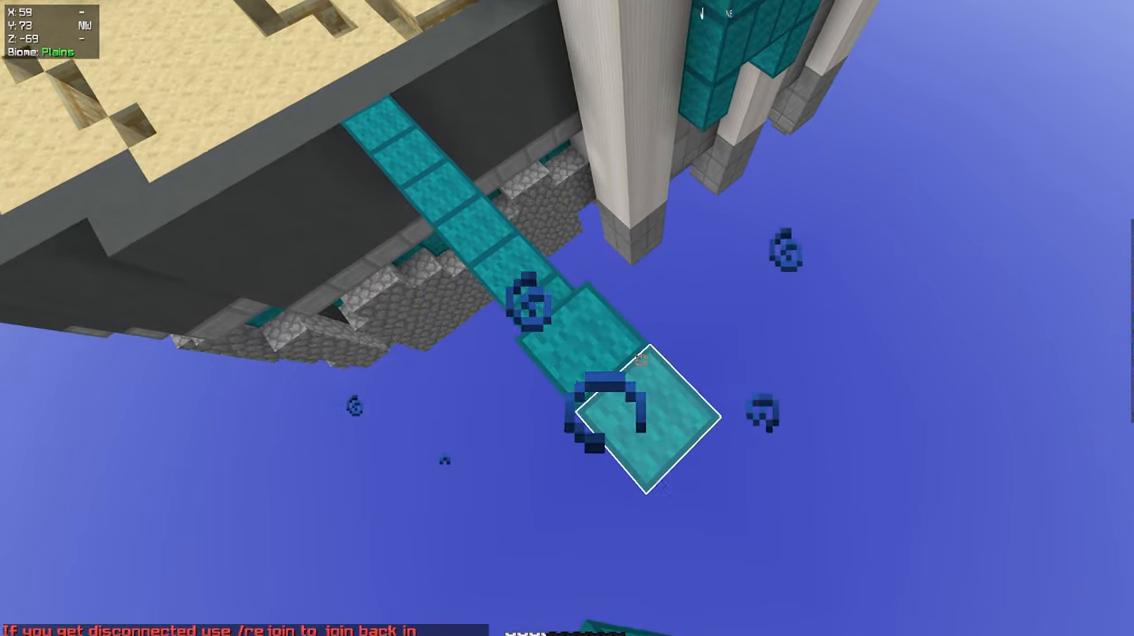
{"keys": ["d", "s"], "mouse": [], "events": [[33, "space", "up"], [217, "mouse_right", "up"], [367, "a", "up"]]}
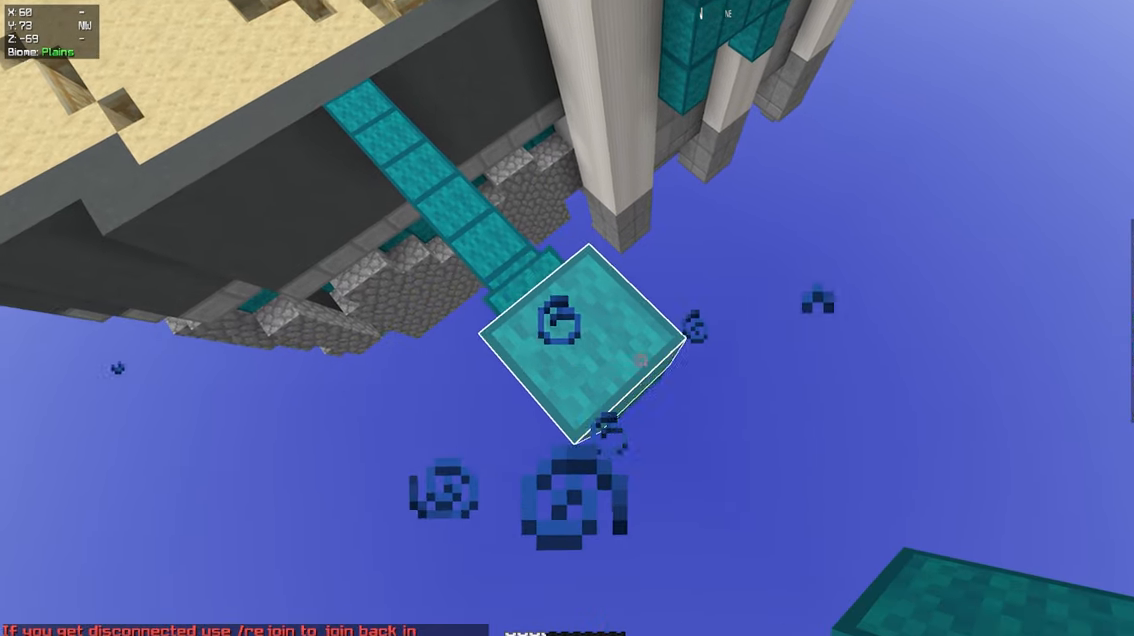
{"keys": ["a", "d", "s"], "mouse": [], "events": [[100, "space", "down"], [133, "mouse_right", "down"], [217, "a", "down"], [267, "space", "up"], [283, "mouse_right", "up"], [317, "mouse_right", "down"], [450, "mouse_right", "up"]]}
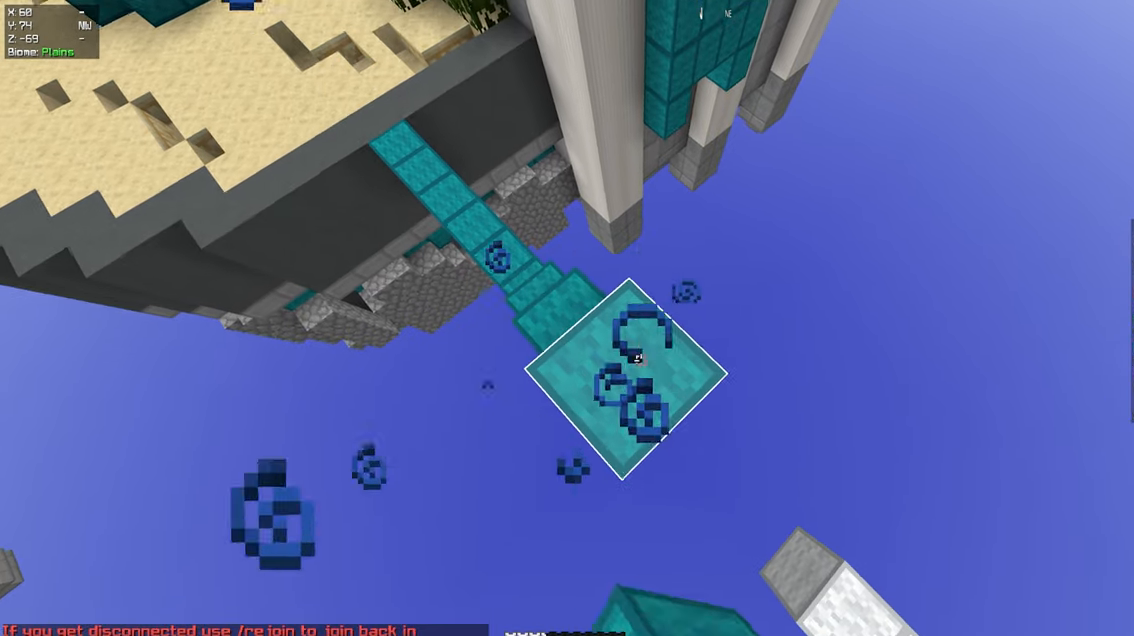
{"keys": ["a", "d", "s"], "mouse": ["right"], "events": [[83, "a", "up"], [317, "space", "down"], [383, "a", "down"], [383, "mouse_right", "down"], [483, "space", "up"]]}
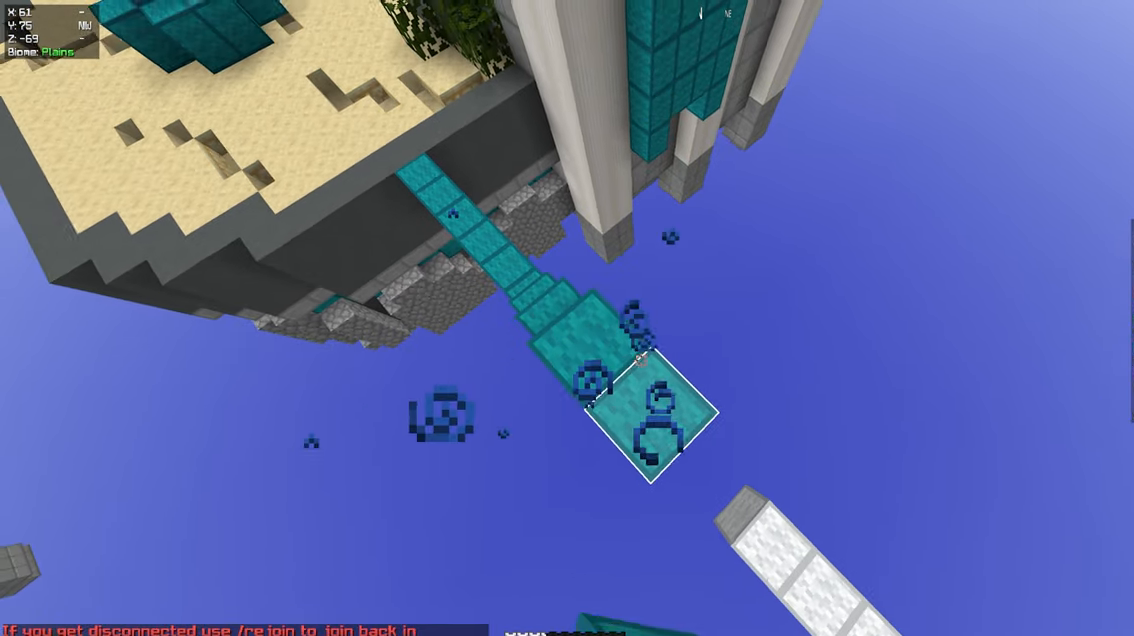
{"keys": ["d", "s"], "mouse": [], "events": [[167, "mouse_right", "up"], [250, "a", "up"]]}
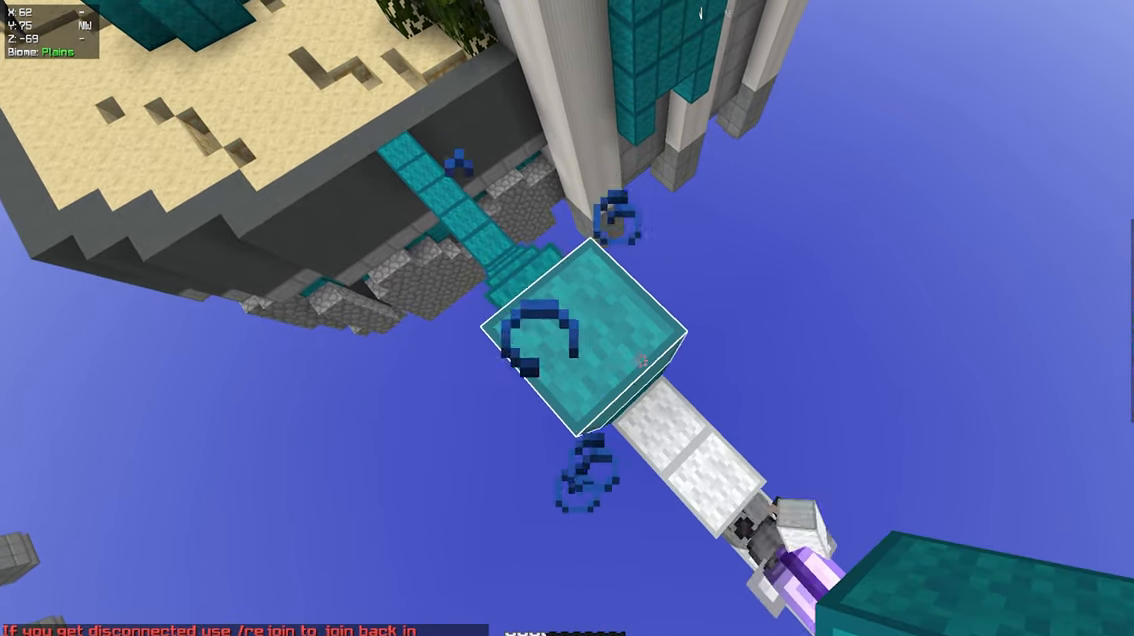
{"keys": ["a"], "mouse": ["right"], "events": [[50, "space", "down"], [83, "a", "down"], [117, "mouse_right", "down"], [200, "s", "up"], [200, "space", "up"], [367, "d", "up"]]}
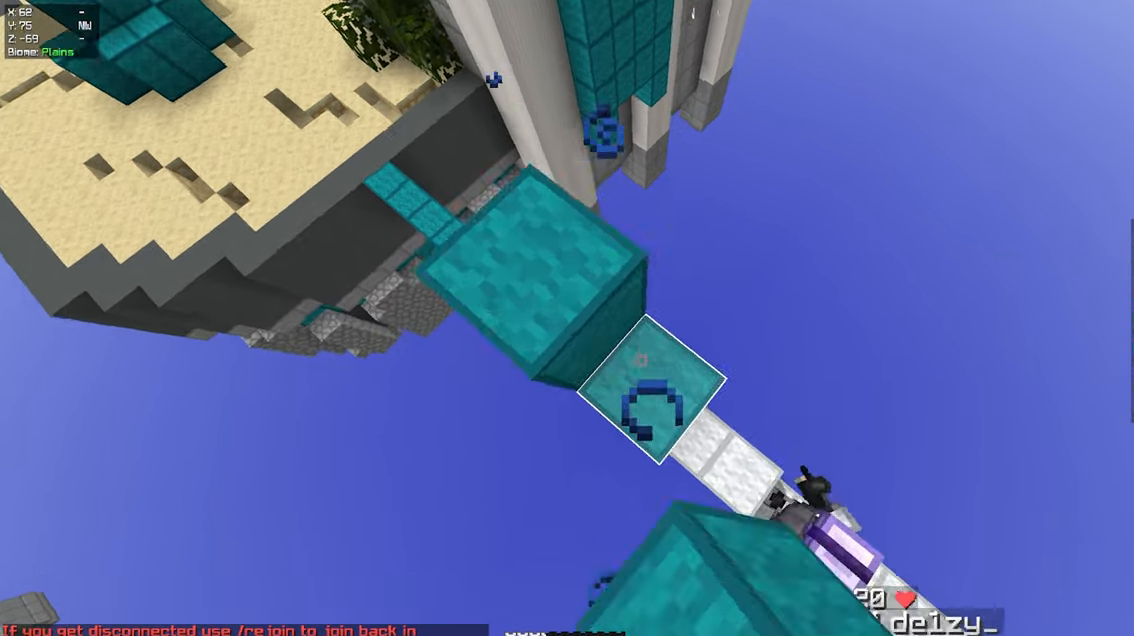
{"keys": ["s", "space"], "mouse": ["right"], "events": [[283, "a", "up"], [283, "mouse_right", "up"], [317, "space", "down"], [450, "mouse_right", "down"], [450, "s", "down"]]}
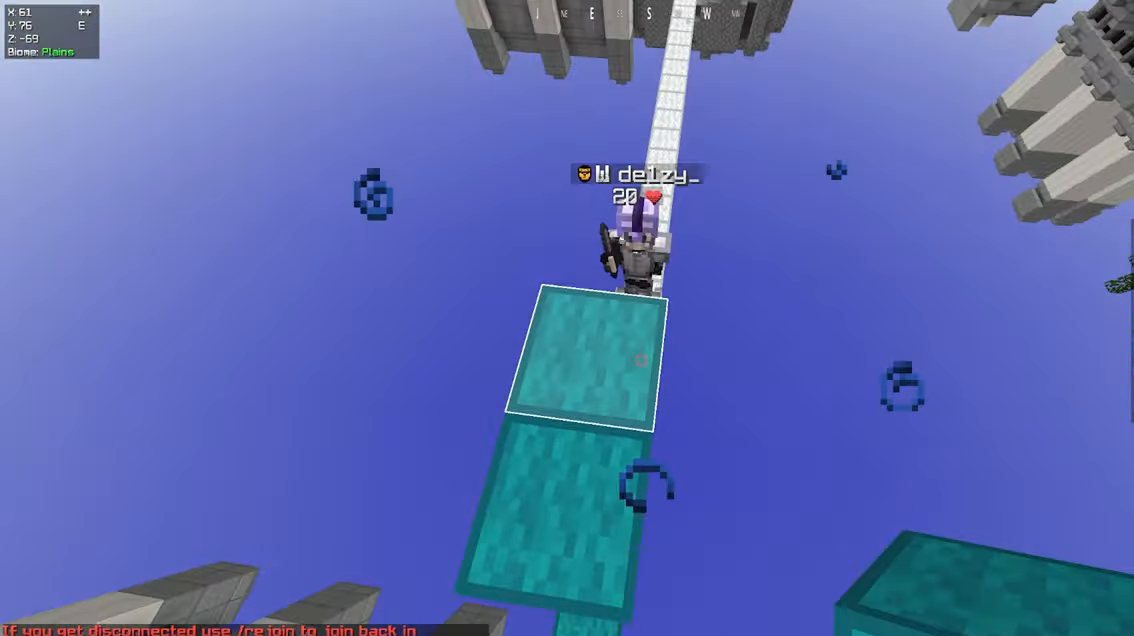
{"keys": ["a", "w"], "mouse": ["right"], "events": [[17, "a", "down"], [33, "space", "up"], [100, "mouse_right", "up"], [167, "mouse_right", "down"], [234, "space", "down"], [250, "s", "up"], [267, "a", "up"], [317, "d", "down"], [367, "w", "down"], [450, "a", "down"], [467, "d", "up"], [467, "space", "up"]]}
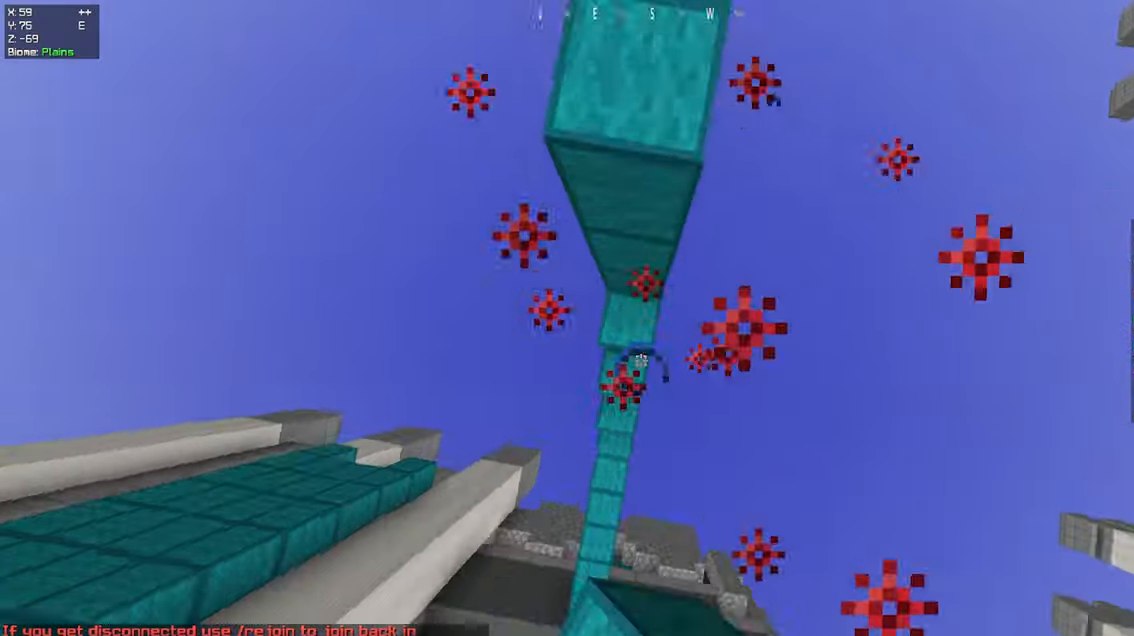
{"keys": ["space", "w"], "mouse": [], "events": [[167, "a", "up"], [217, "space", "down"], [450, "mouse_right", "up"]]}
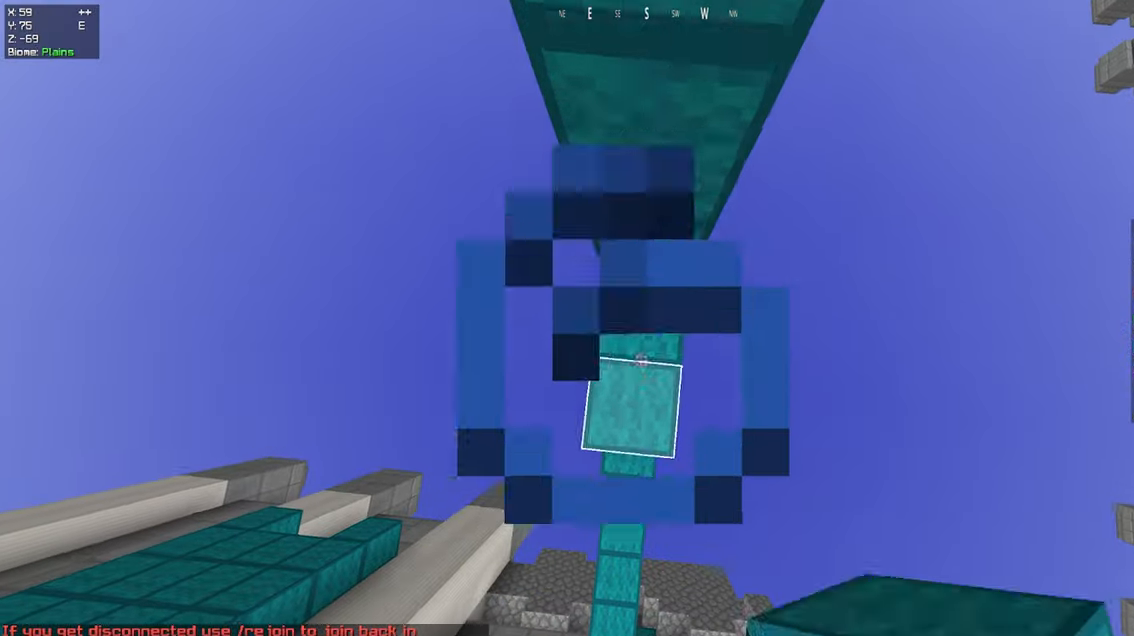
{"keys": ["space"], "mouse": [], "events": [[17, "mouse_right", "down"], [150, "space", "up"], [184, "w", "up"], [250, "space", "down"], [367, "mouse_right", "up"]]}
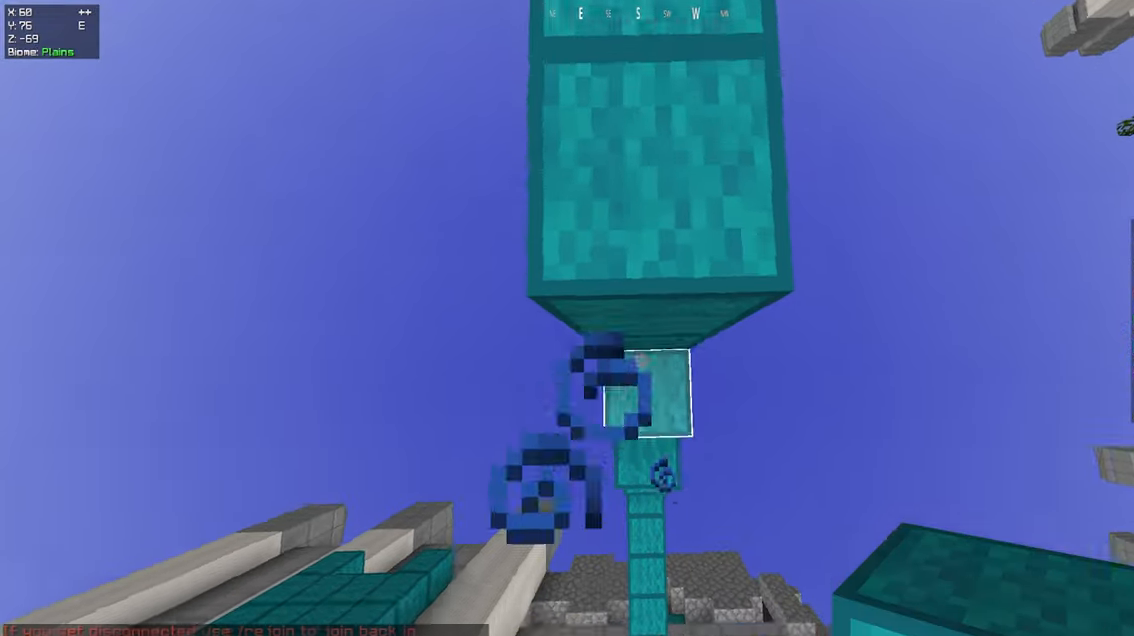
{"keys": ["w"], "mouse": [], "events": [[34, "mouse_right", "down"], [100, "space", "up"], [200, "mouse_right", "up"], [284, "space", "down"], [284, "w", "down"], [450, "space", "up"]]}
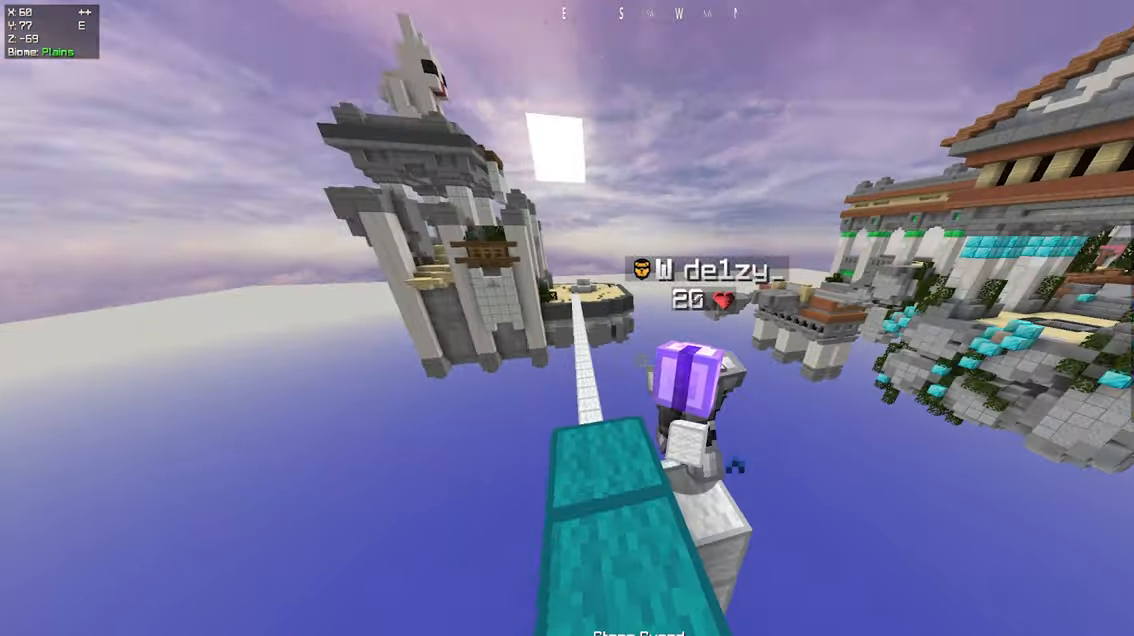
{"keys": [], "mouse": ["left"], "events": [[17, "mouse_left", "down"], [84, "mouse_right", "down"], [217, "mouse_right", "up"], [467, "w", "up"]]}